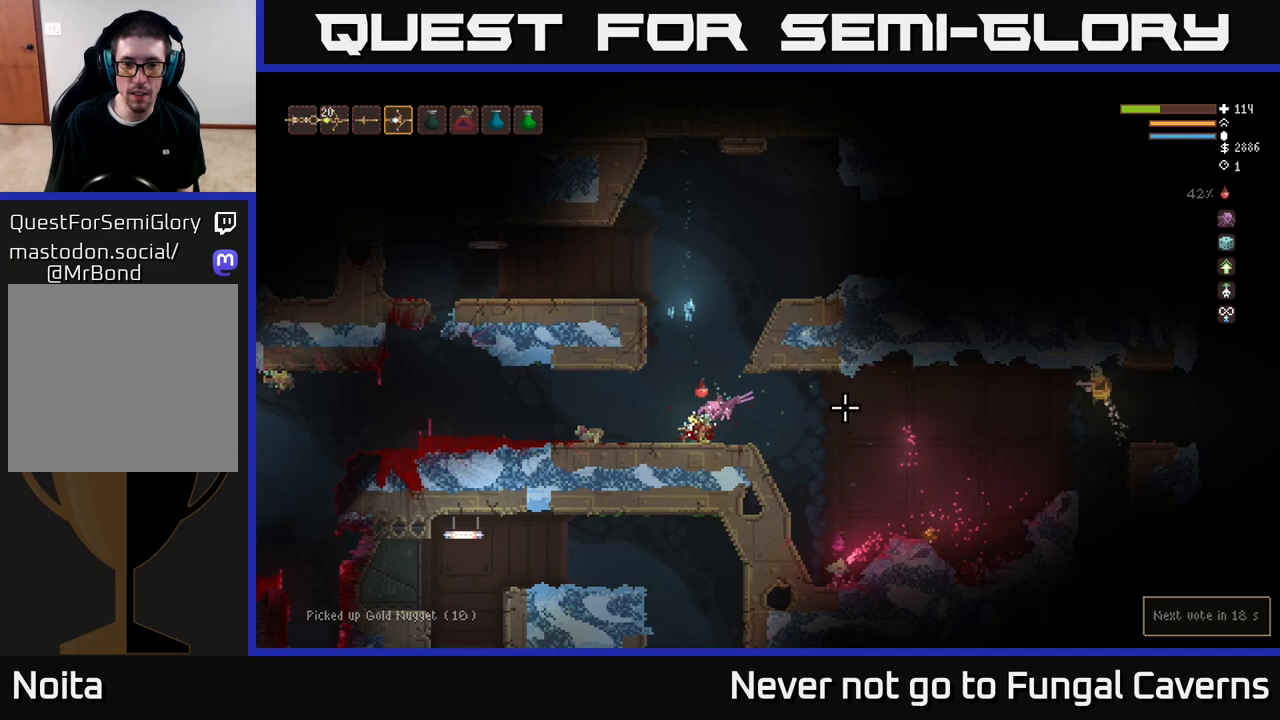
Gameplay with a controller (Xbox layout); each line is a JSON object with the inputs held at the frame after it. "events" lists button and stick changes between this image and that frame as [ms after this image, input, new state], when the widget could be followed in between.
{"buttons": ["L2"], "left_stick": "up", "right_stick": "right", "events": [[100, "R2", "down"], [217, "L2", "down"], [250, "left_stick", "left"], [267, "R2", "up"], [500, "left_stick", "up"]]}
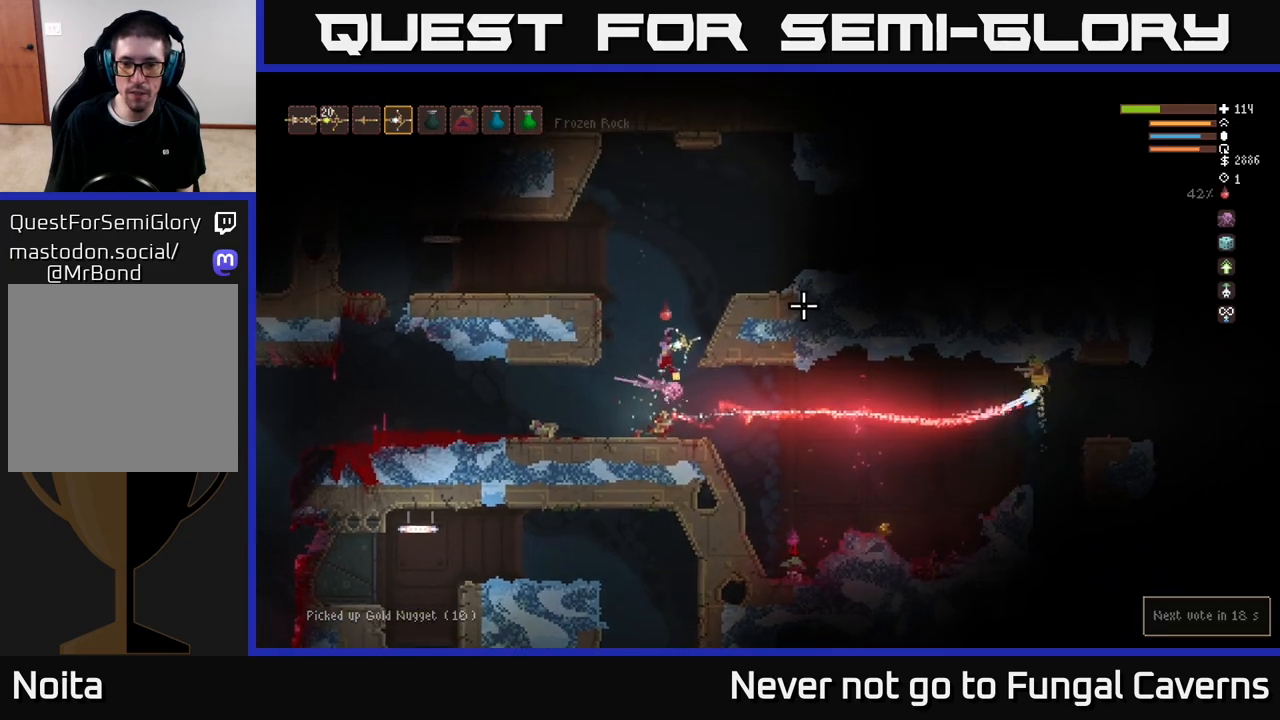
{"buttons": [], "left_stick": "center", "right_stick": "right", "events": [[50, "left_stick", "right"], [117, "L2", "up"], [217, "left_stick", "center"], [217, "right_stick", "center"], [467, "right_stick", "right"]]}
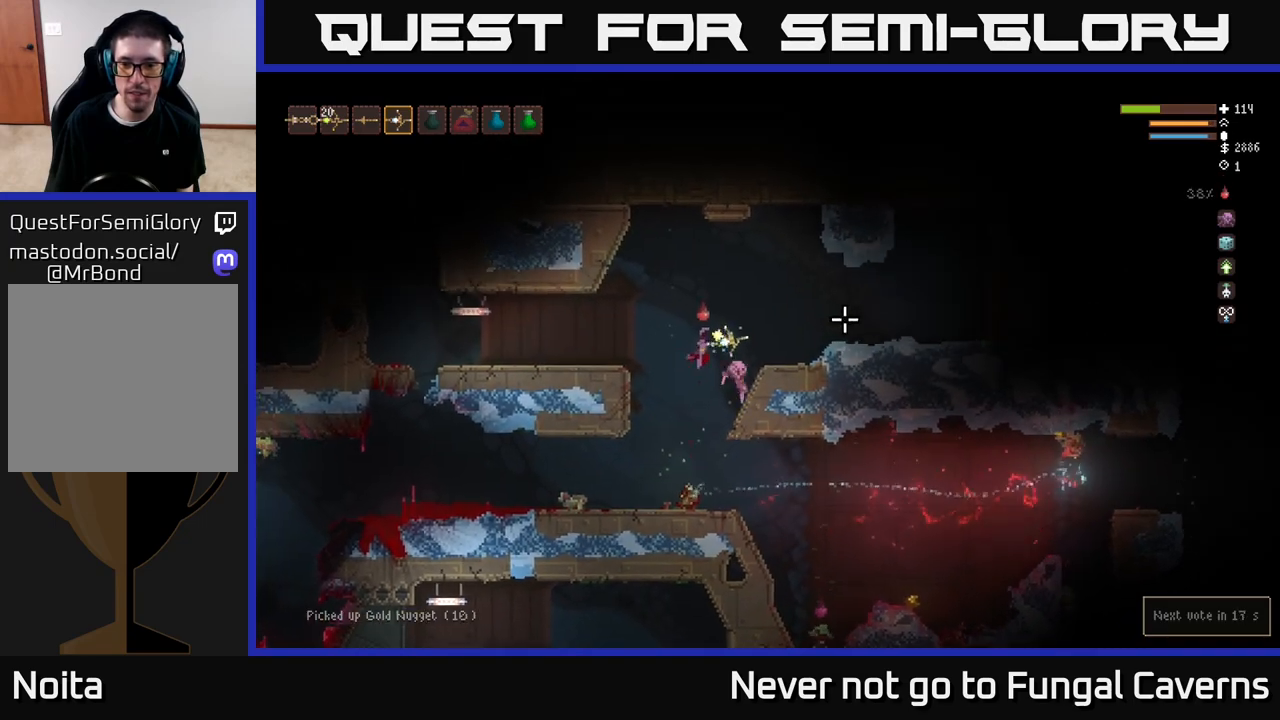
{"buttons": [], "left_stick": "right", "right_stick": "right", "events": [[17, "left_stick", "down-left"], [150, "left_stick", "center"], [267, "left_stick", "right"], [383, "left_stick", "center"], [500, "left_stick", "right"]]}
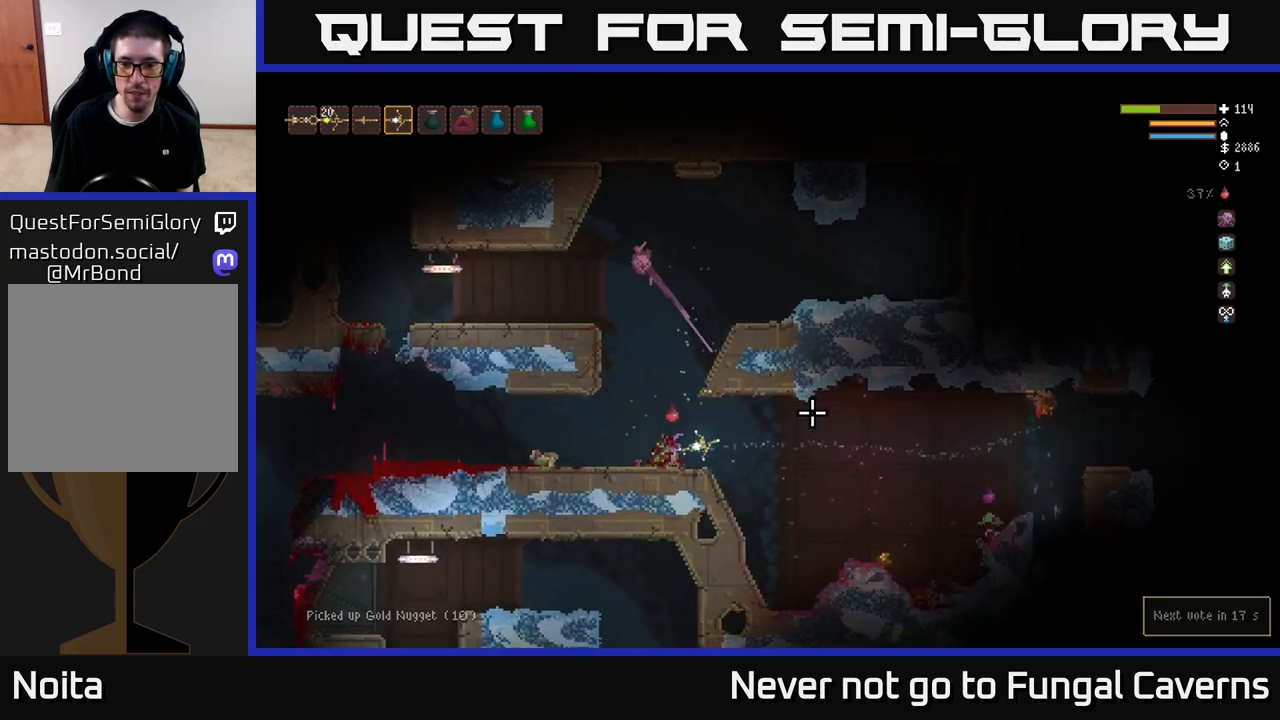
{"buttons": [], "left_stick": "right", "right_stick": "right", "events": []}
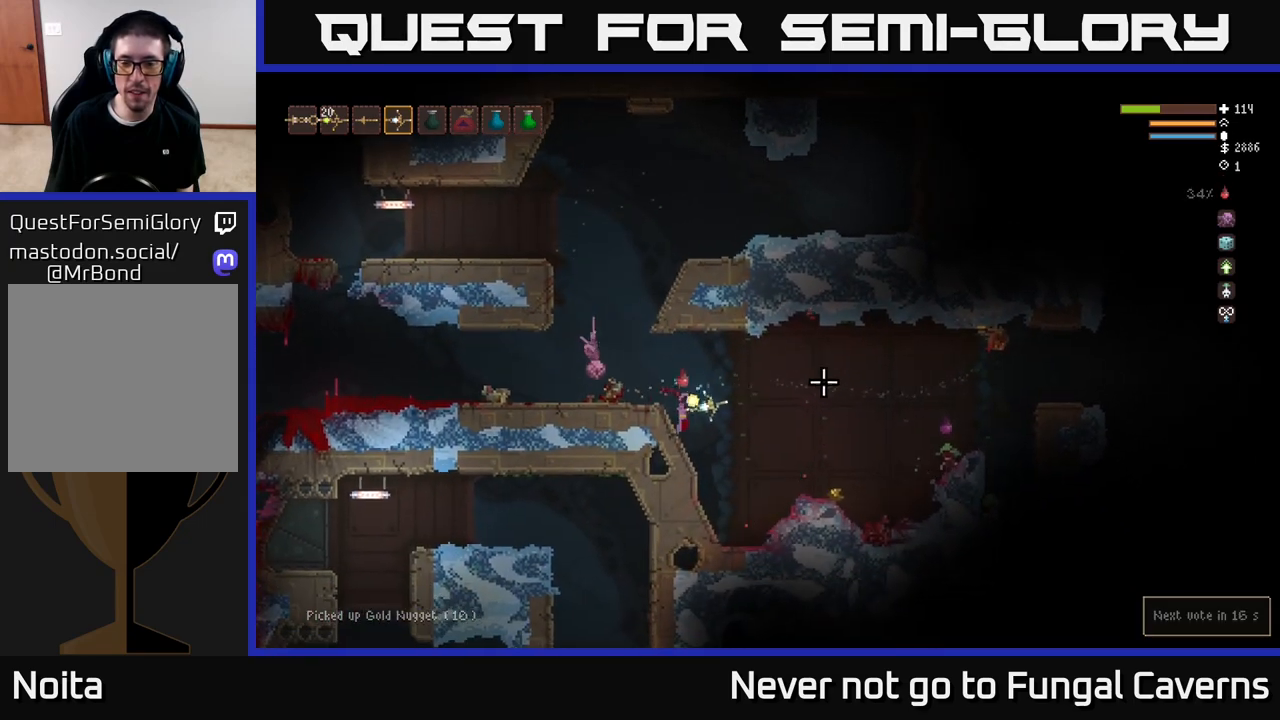
{"buttons": [], "left_stick": "right", "right_stick": "right", "events": [[300, "L2", "down"], [417, "L2", "up"]]}
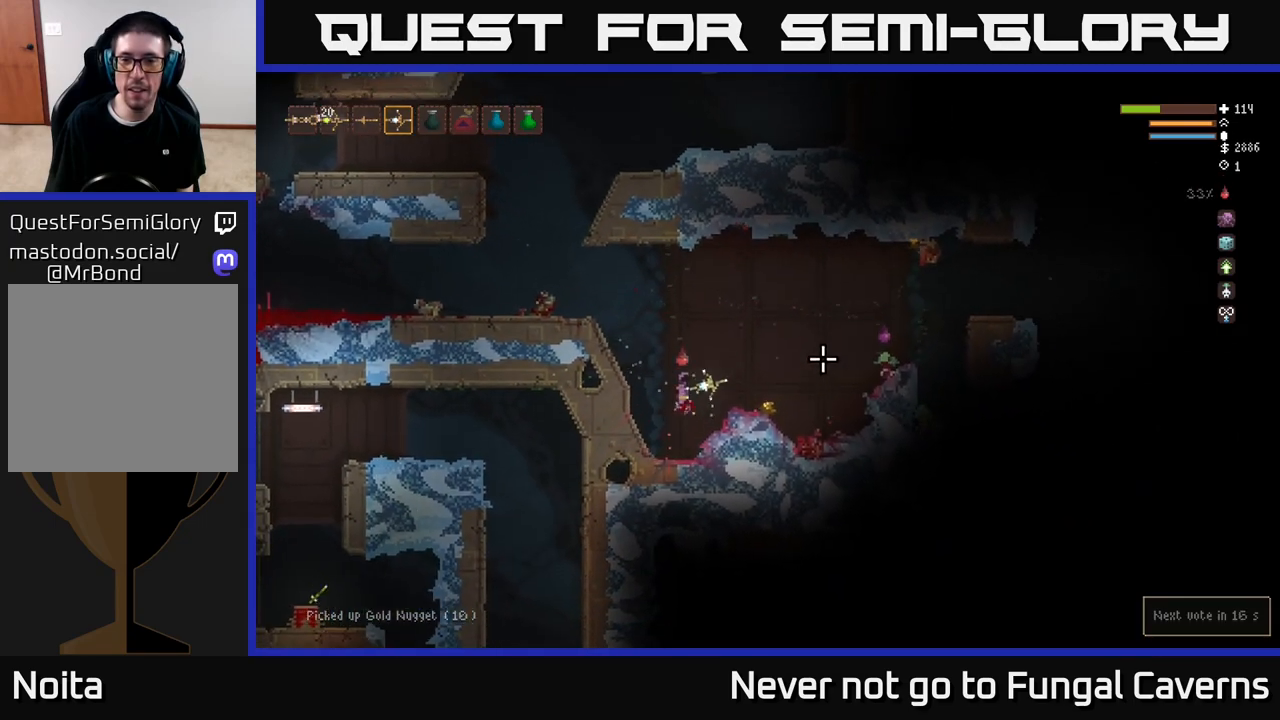
{"buttons": [], "left_stick": "right", "right_stick": "right", "events": []}
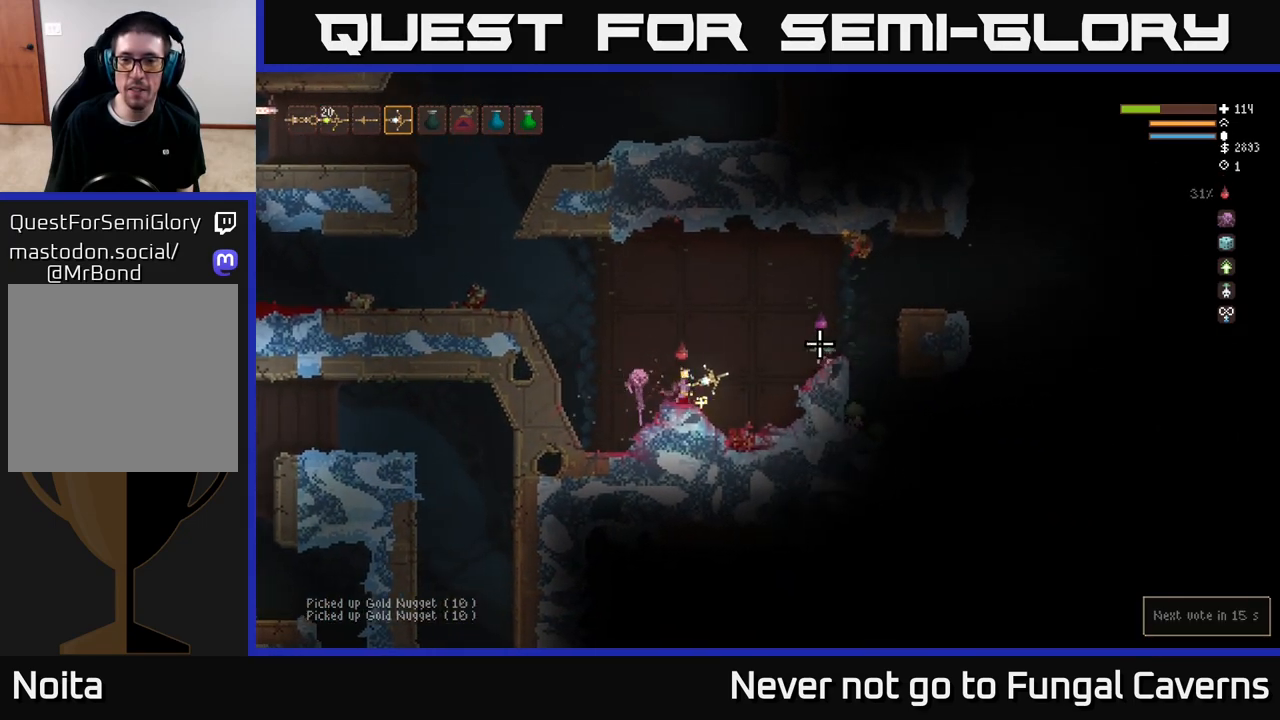
{"buttons": [], "left_stick": "right", "right_stick": "right", "events": [[83, "L2", "down"], [267, "L2", "up"]]}
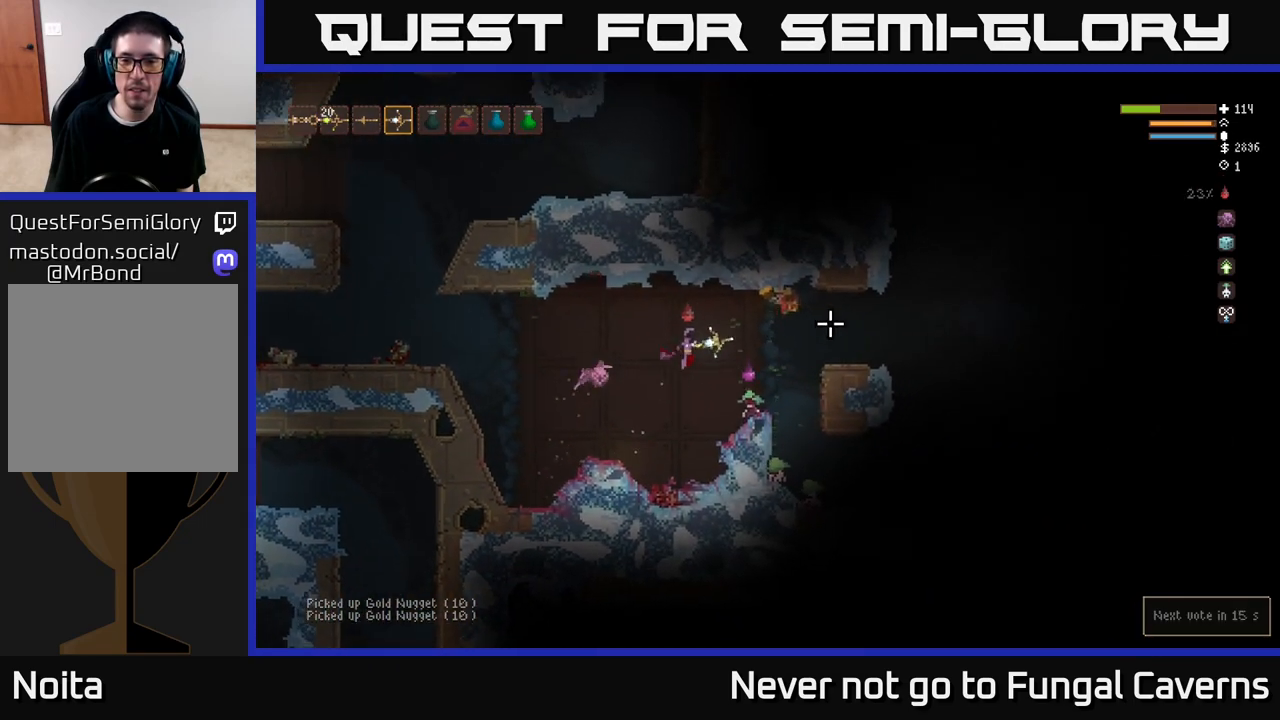
{"buttons": [], "left_stick": "right", "right_stick": "down-right", "events": [[150, "right_stick", "down-right"], [200, "L2", "down"], [350, "L2", "up"]]}
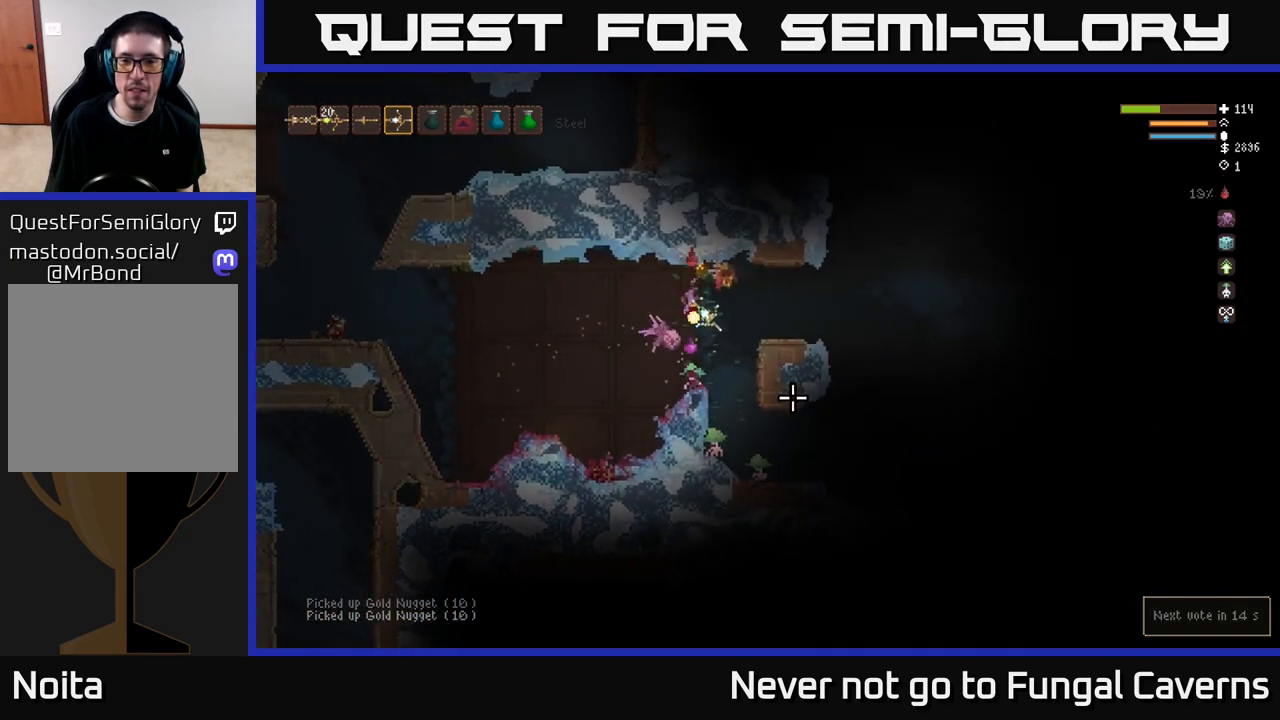
{"buttons": [], "left_stick": "right", "right_stick": "down-right", "events": [[17, "L2", "down"], [133, "L2", "up"]]}
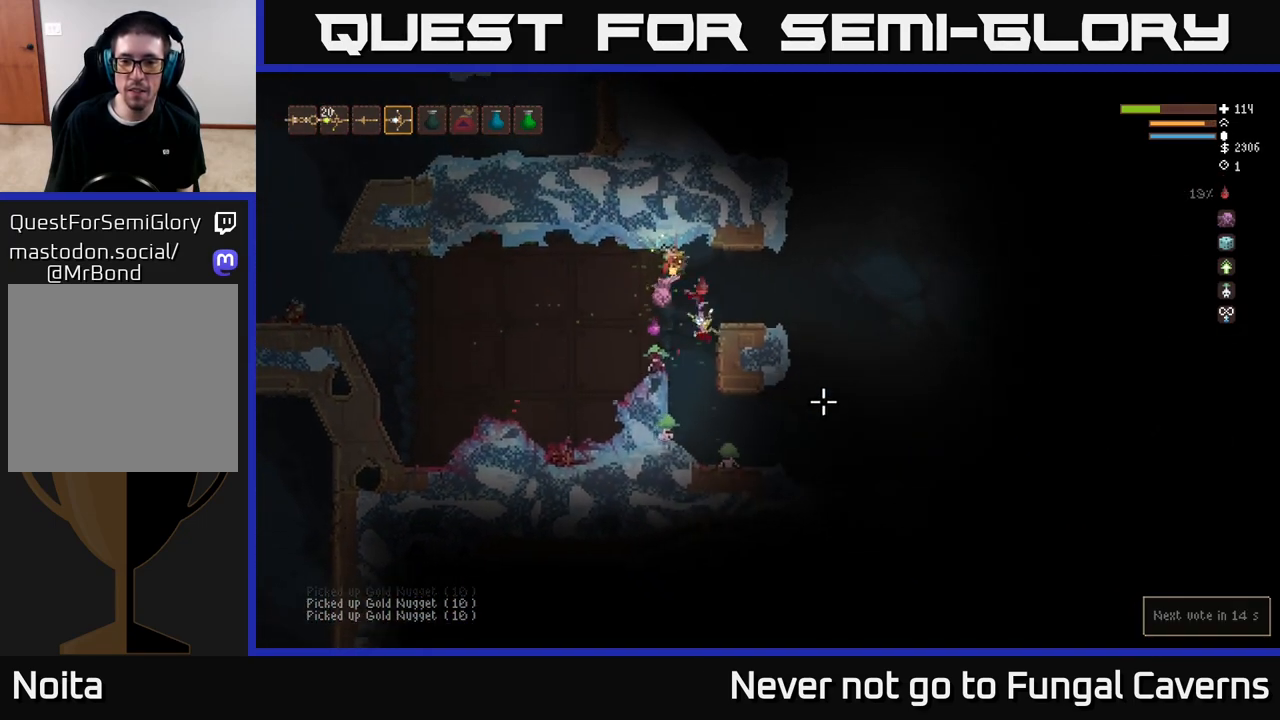
{"buttons": [], "left_stick": "right", "right_stick": "right", "events": [[50, "right_stick", "right"]]}
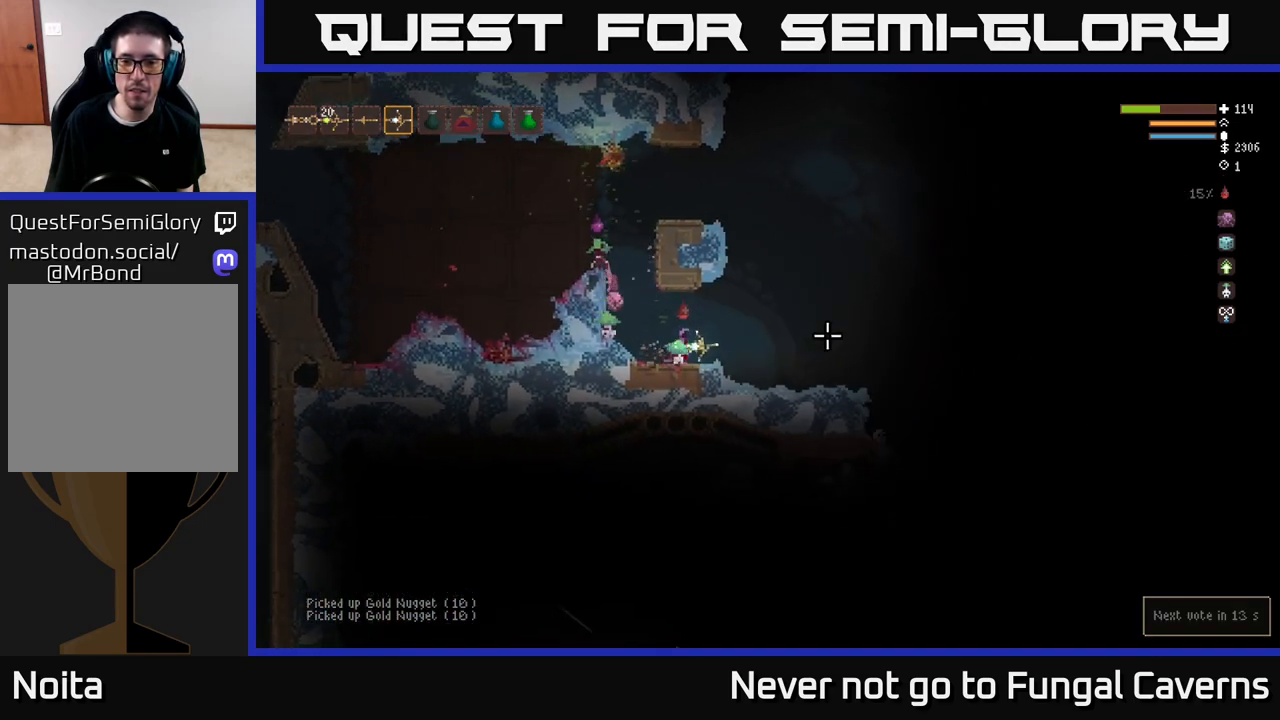
{"buttons": ["L2"], "left_stick": "right", "right_stick": "down-right", "events": [[83, "L2", "down"], [450, "right_stick", "down-right"]]}
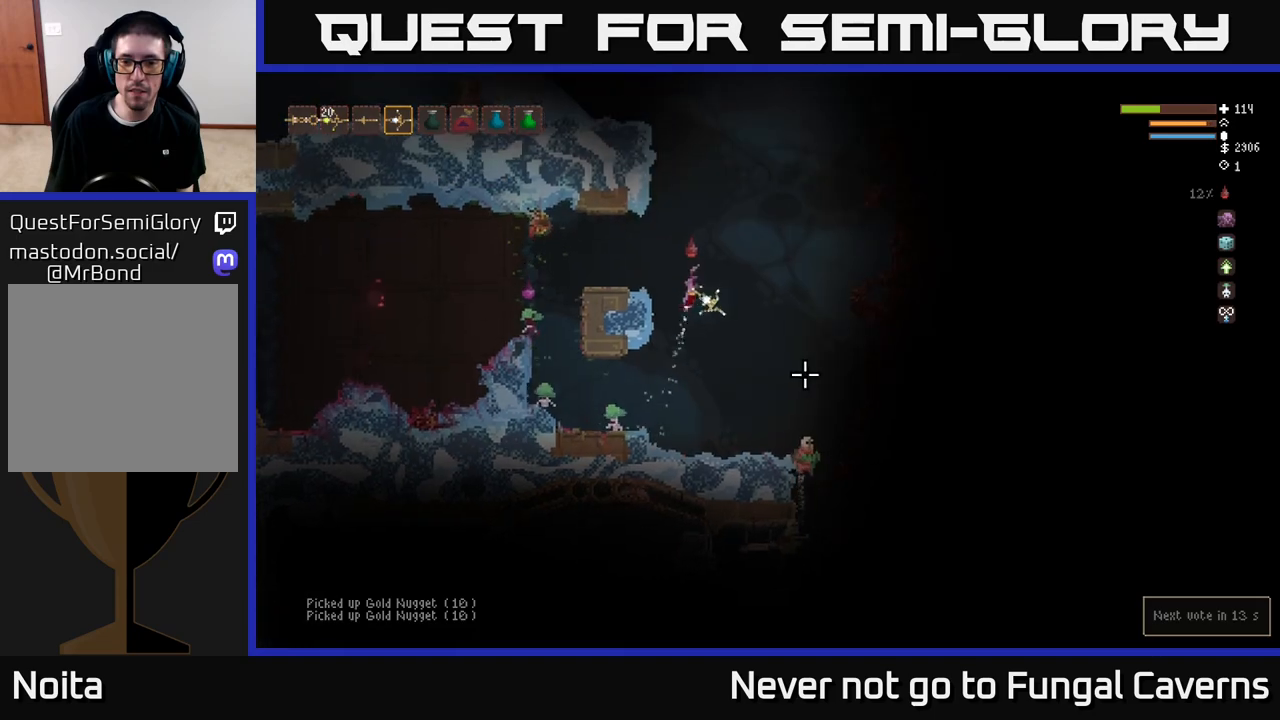
{"buttons": [], "left_stick": "center", "right_stick": "down", "events": [[50, "R2", "down"], [200, "R2", "up"], [200, "left_stick", "up"], [267, "right_stick", "down"], [283, "left_stick", "up-right"], [300, "L2", "up"], [383, "left_stick", "center"]]}
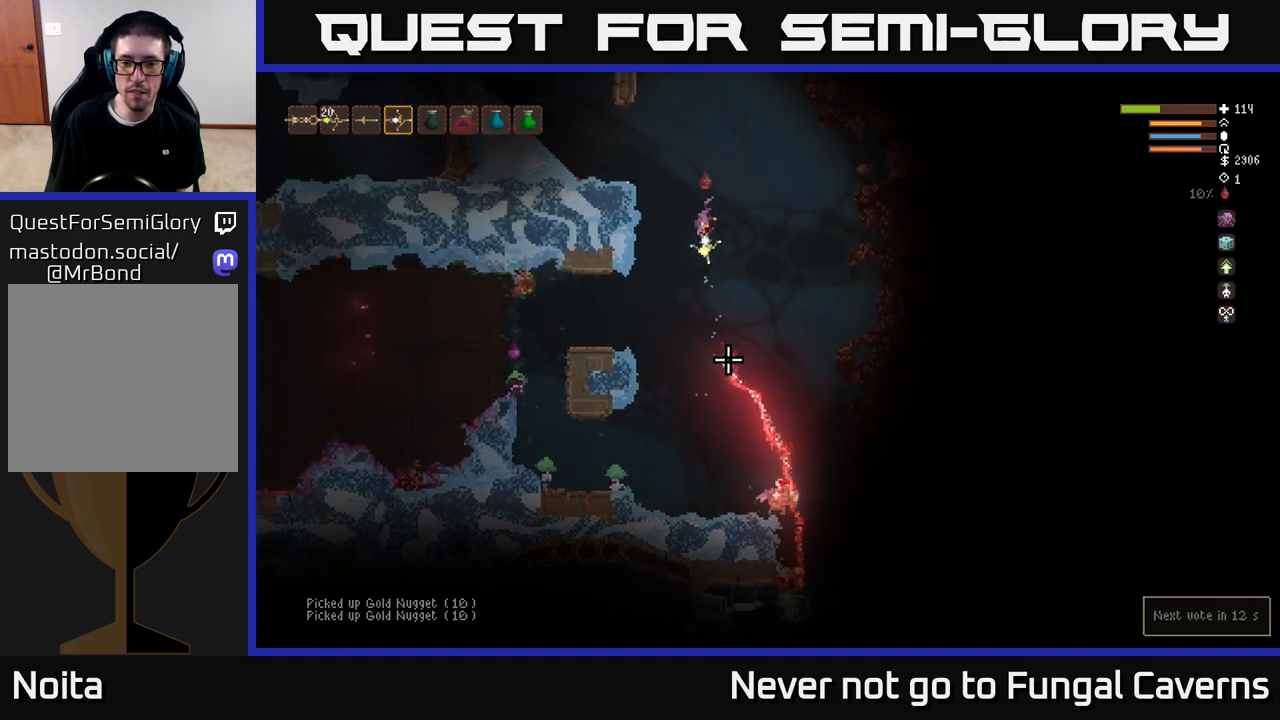
{"buttons": [], "left_stick": "right", "right_stick": "down", "events": [[133, "left_stick", "right"]]}
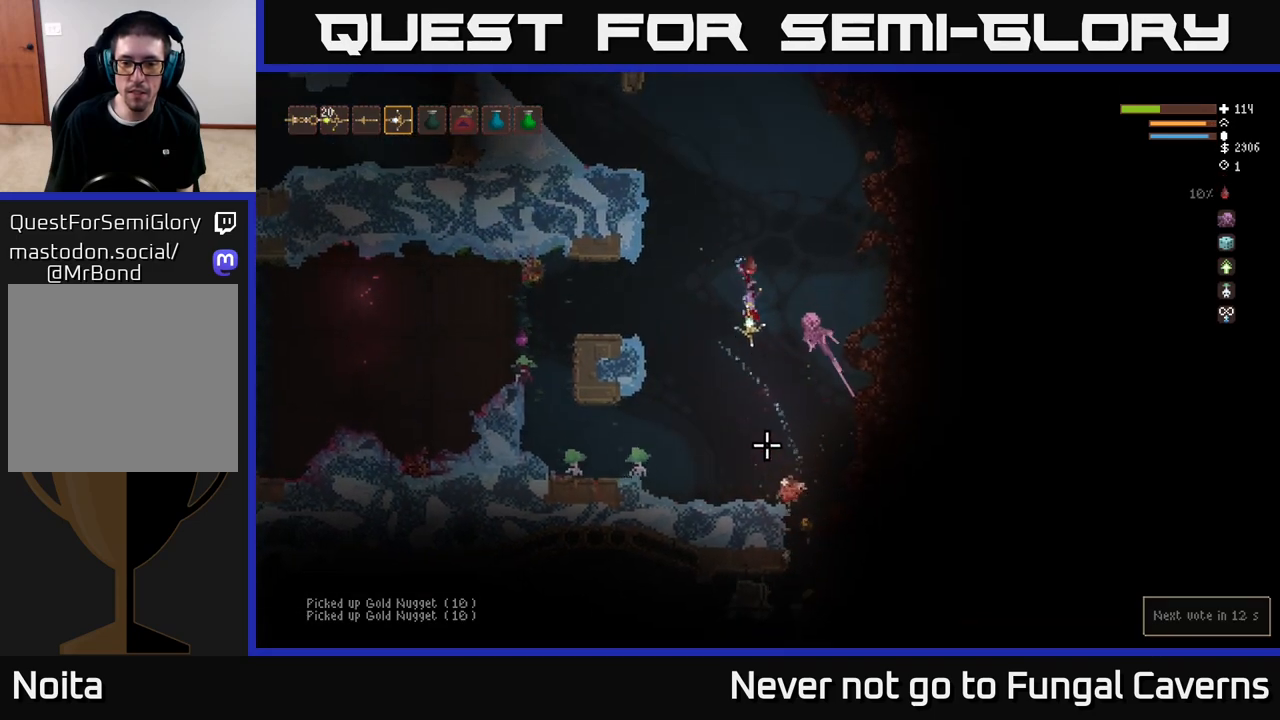
{"buttons": ["L2"], "left_stick": "center", "right_stick": "down", "events": [[367, "left_stick", "center"], [417, "L2", "down"]]}
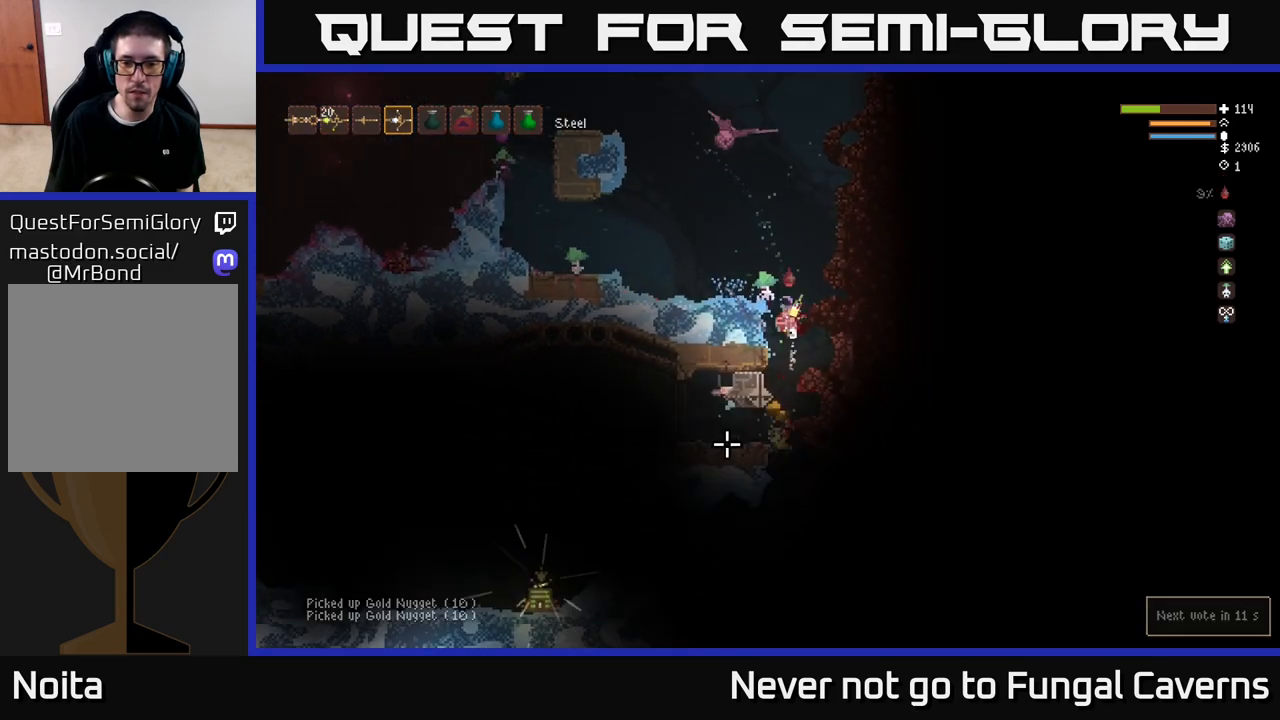
{"buttons": ["R2"], "left_stick": "center", "right_stick": "down", "events": [[283, "L2", "up"], [383, "R2", "down"]]}
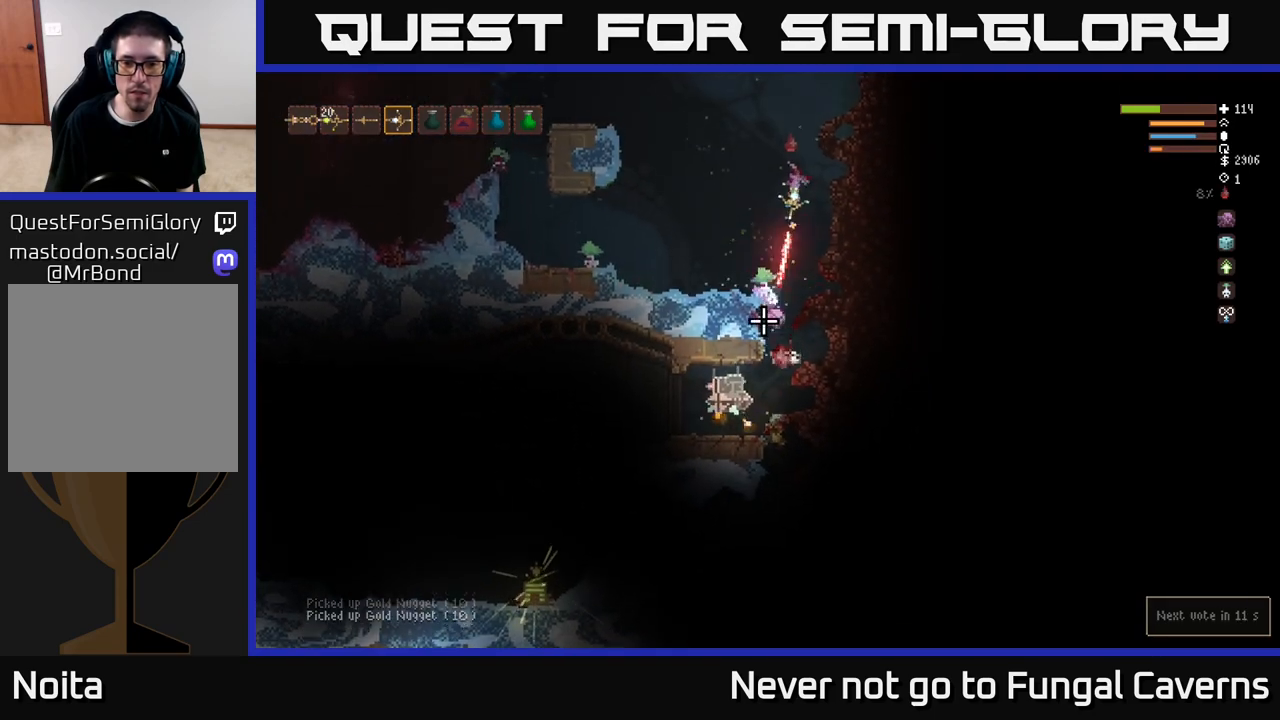
{"buttons": [], "left_stick": "center", "right_stick": "down", "events": [[50, "R2", "up"]]}
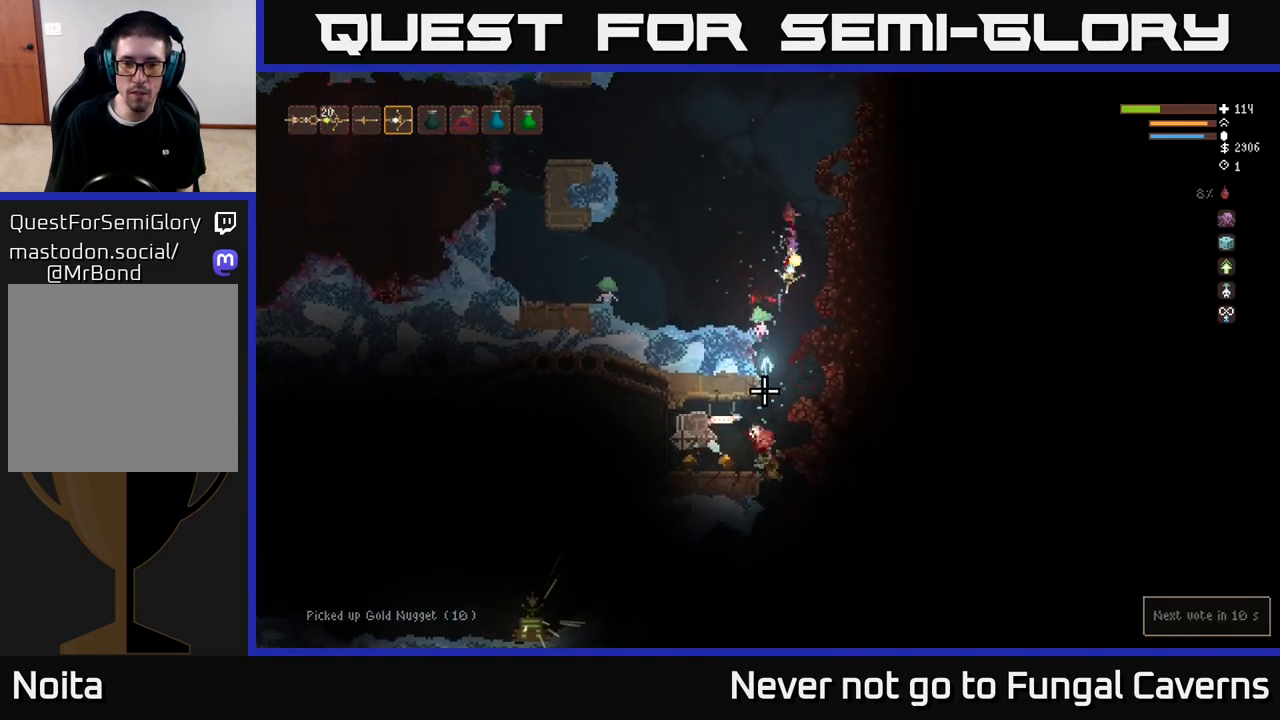
{"buttons": [], "left_stick": "left", "right_stick": "left", "events": [[100, "right_stick", "down-left"], [150, "left_stick", "left"], [217, "right_stick", "left"]]}
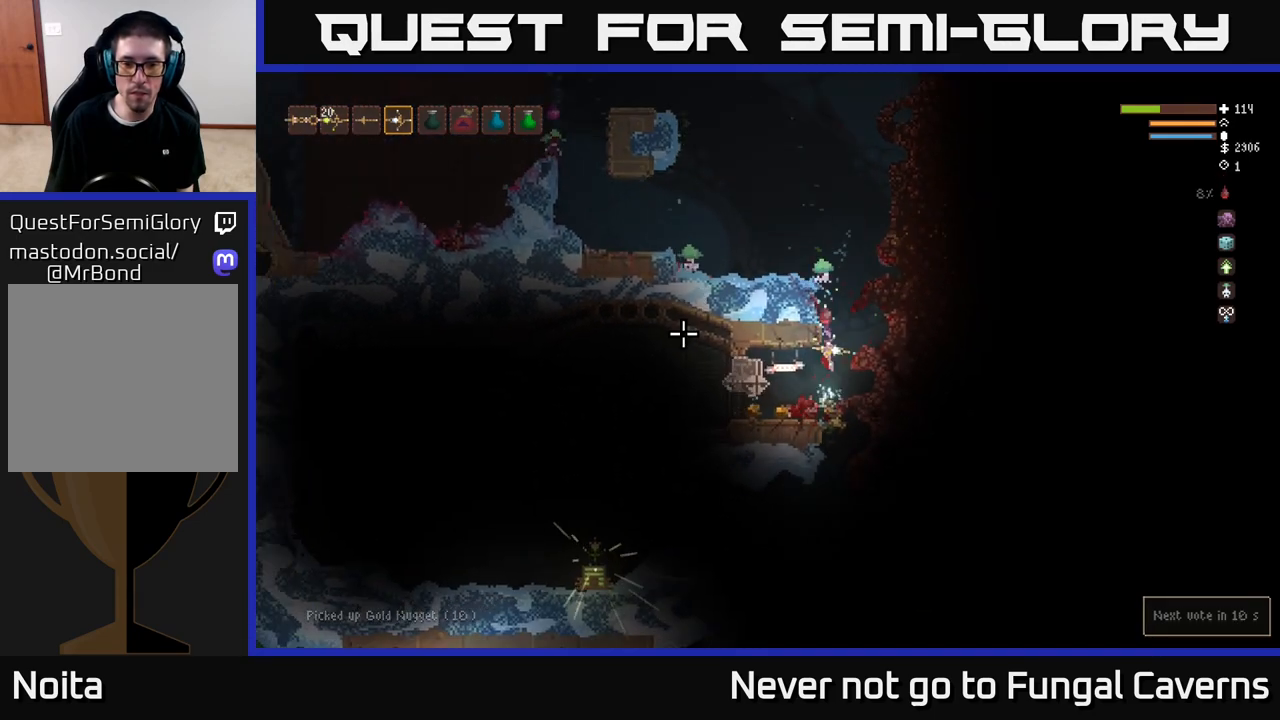
{"buttons": [], "left_stick": "right", "right_stick": "left", "events": [[300, "left_stick", "right"]]}
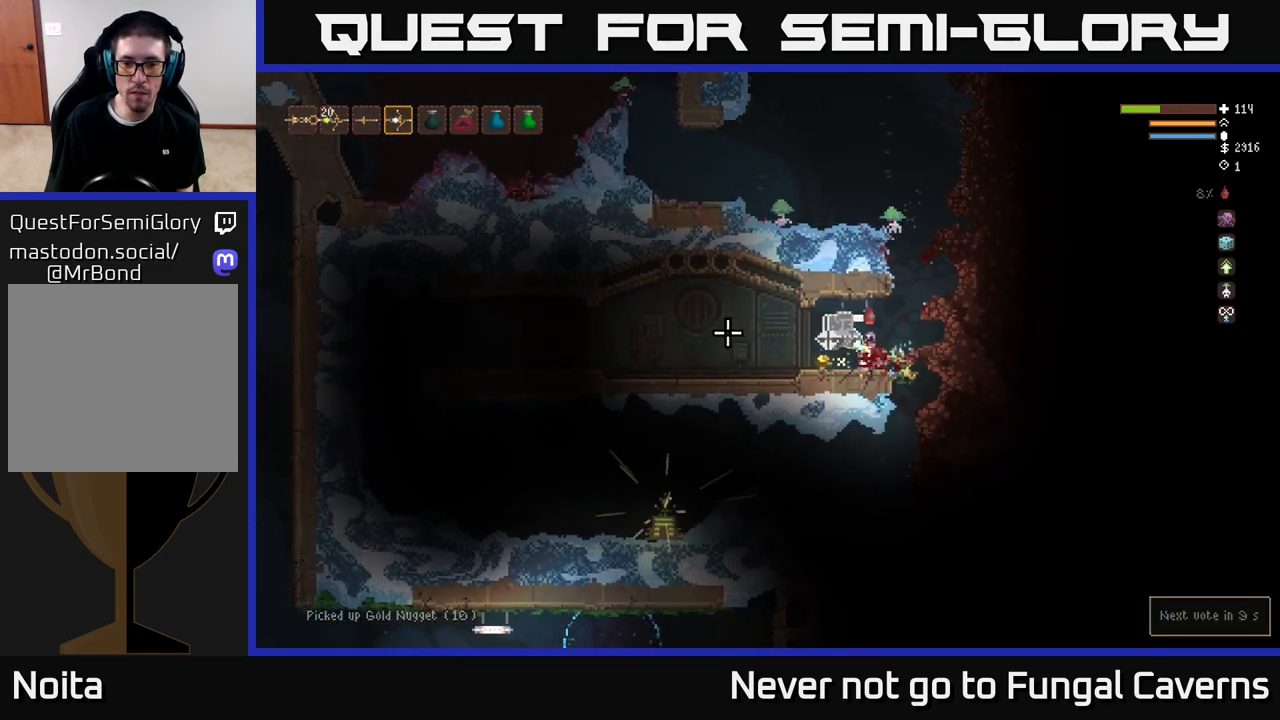
{"buttons": ["L2"], "left_stick": "center", "right_stick": "left", "events": [[167, "L2", "down"], [167, "R2", "down"], [200, "left_stick", "up"], [300, "R2", "up"], [317, "left_stick", "center"], [383, "left_stick", "right"], [483, "left_stick", "center"]]}
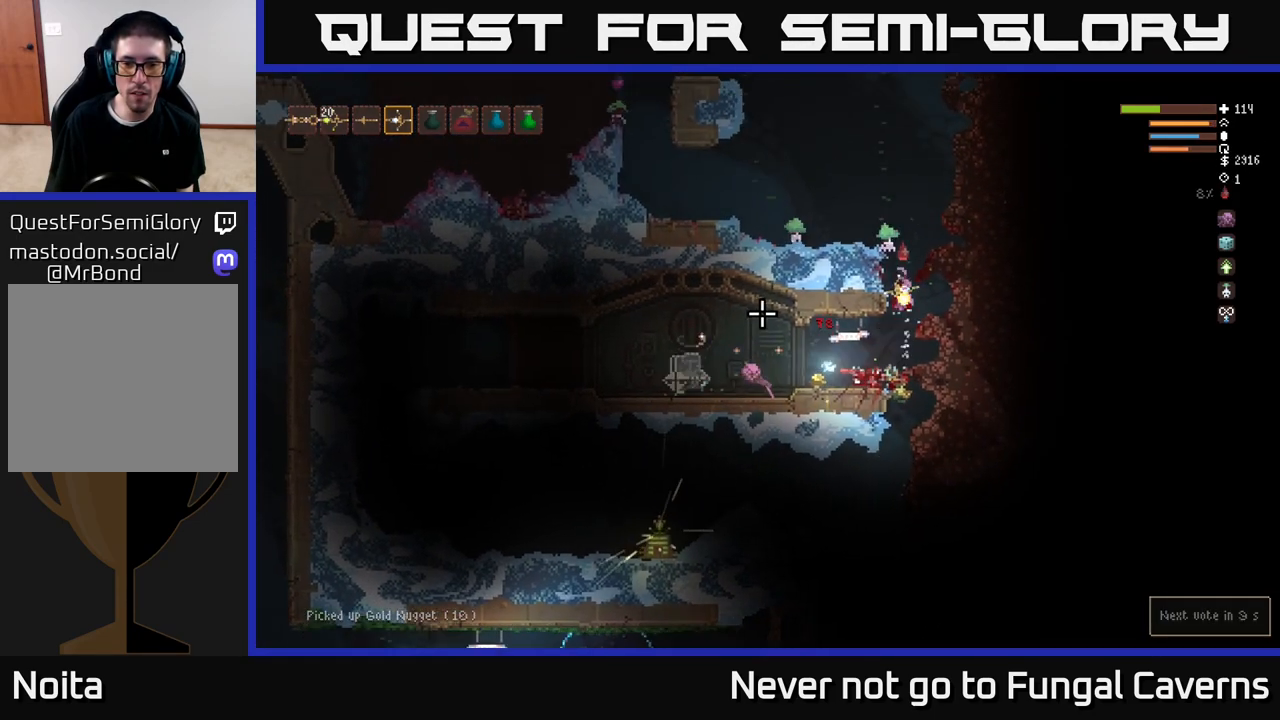
{"buttons": ["L2"], "left_stick": "center", "right_stick": "left", "events": [[33, "left_stick", "left"], [50, "L2", "up"], [133, "left_stick", "center"], [417, "L2", "down"]]}
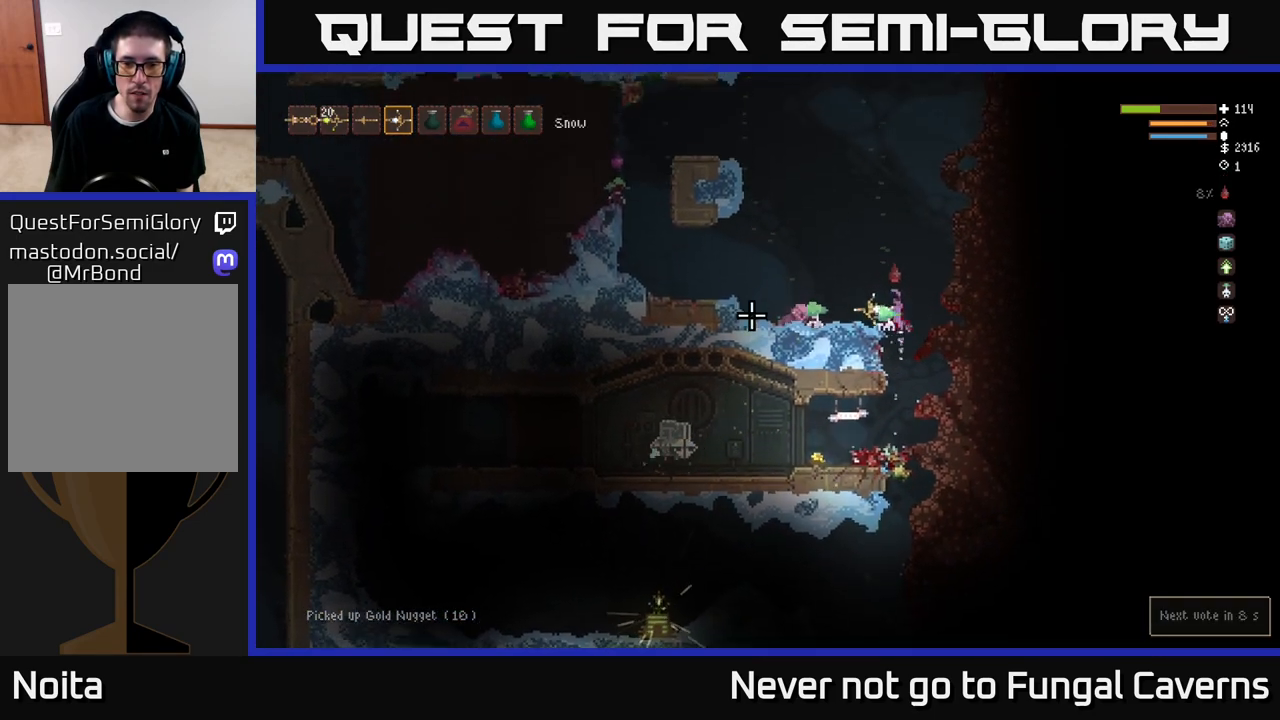
{"buttons": [], "left_stick": "left", "right_stick": "left", "events": [[50, "L2", "up"], [67, "left_stick", "right"], [200, "left_stick", "center"], [433, "left_stick", "left"]]}
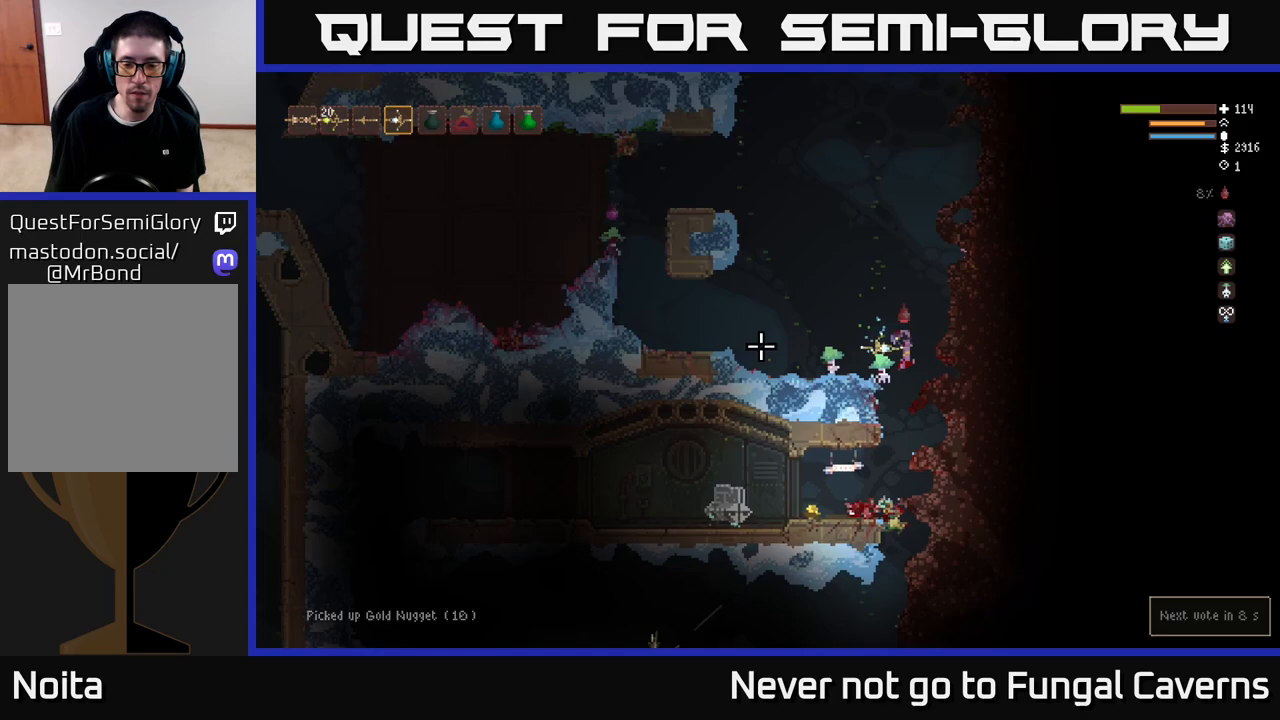
{"buttons": ["R2"], "left_stick": "right", "right_stick": "left", "events": [[400, "left_stick", "right"], [450, "R2", "down"]]}
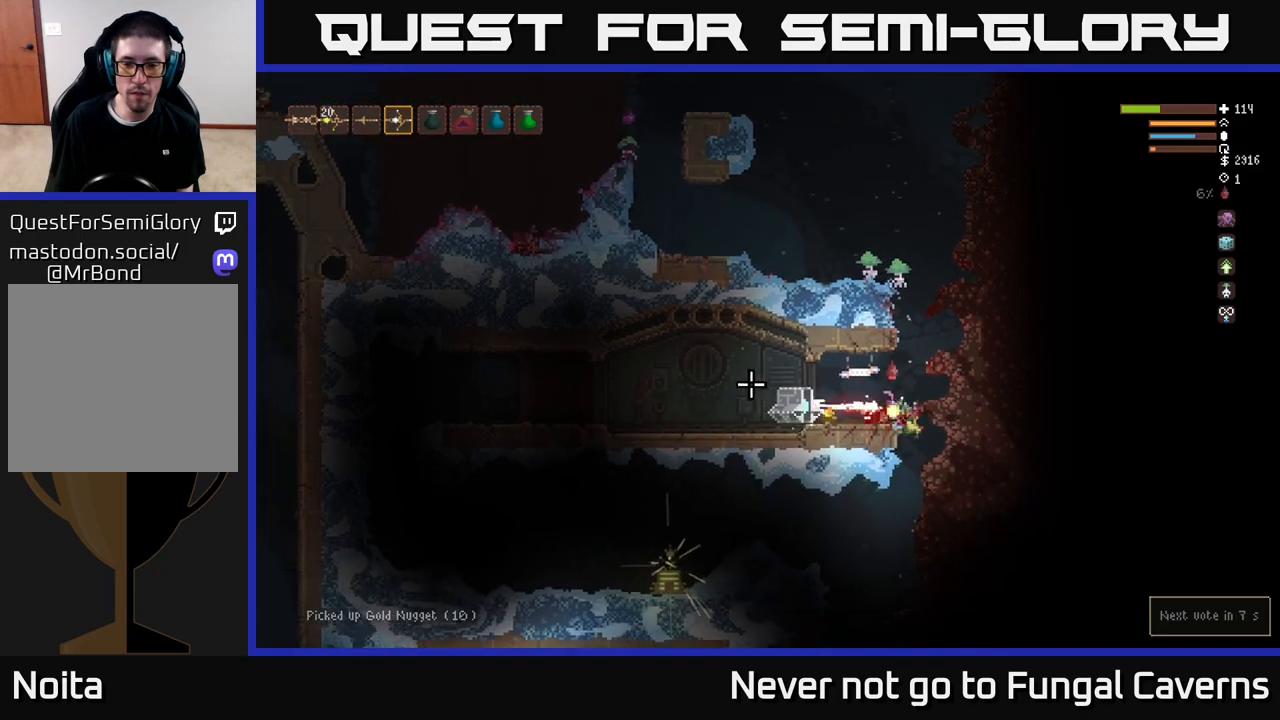
{"buttons": ["L2"], "left_stick": "center", "right_stick": "left", "events": [[100, "R2", "up"], [250, "left_stick", "left"], [400, "L2", "down"], [400, "left_stick", "center"]]}
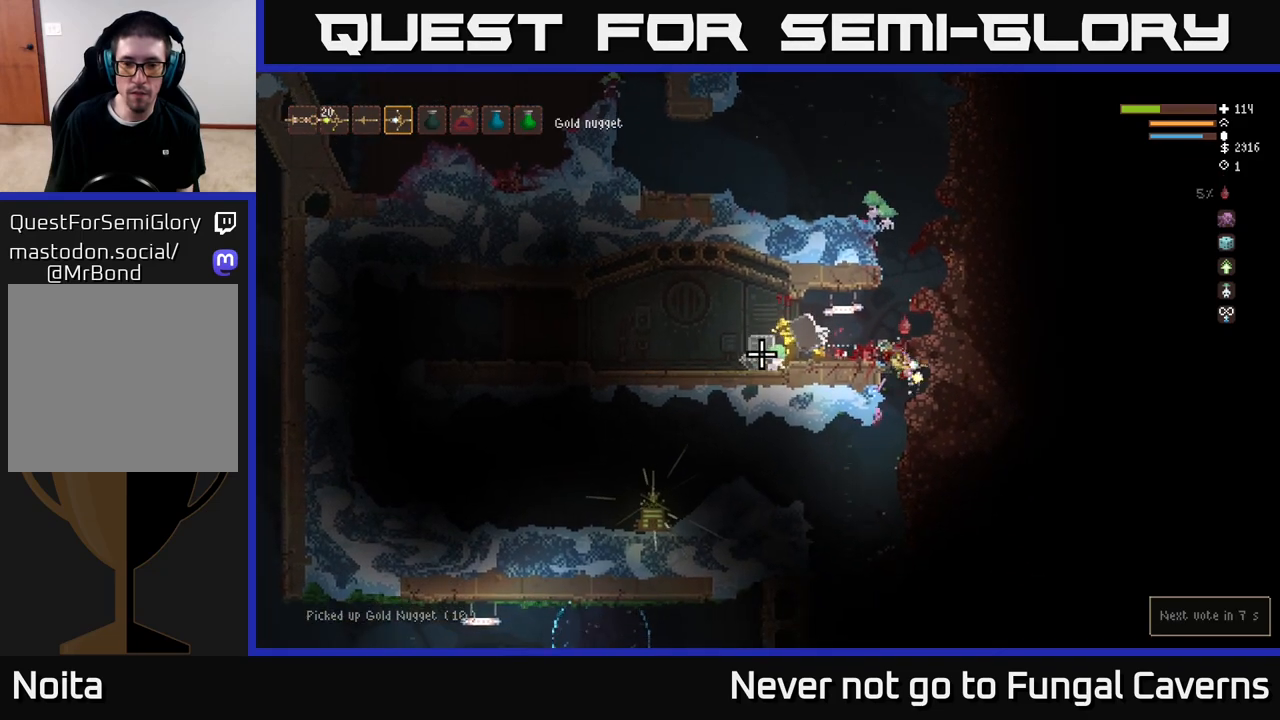
{"buttons": [], "left_stick": "left", "right_stick": "left", "events": [[33, "left_stick", "left"], [67, "L2", "up"], [183, "L2", "down"], [283, "L2", "up"]]}
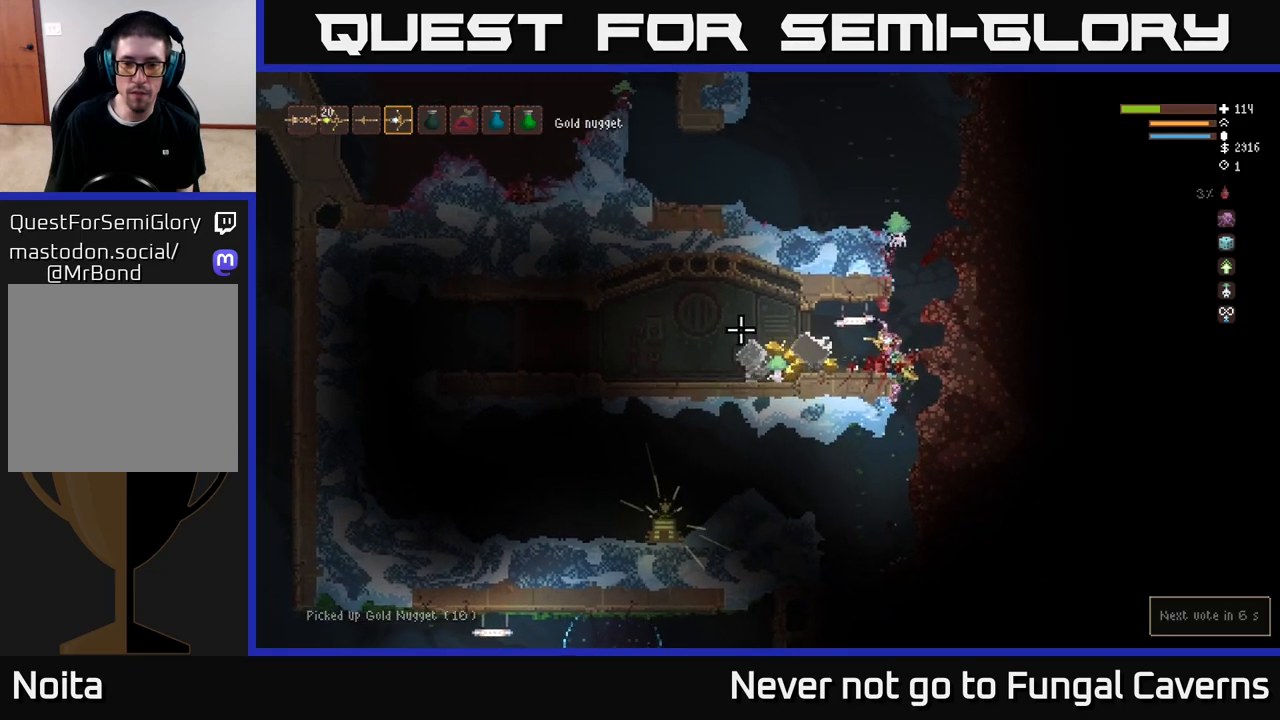
{"buttons": [], "left_stick": "left", "right_stick": "left", "events": []}
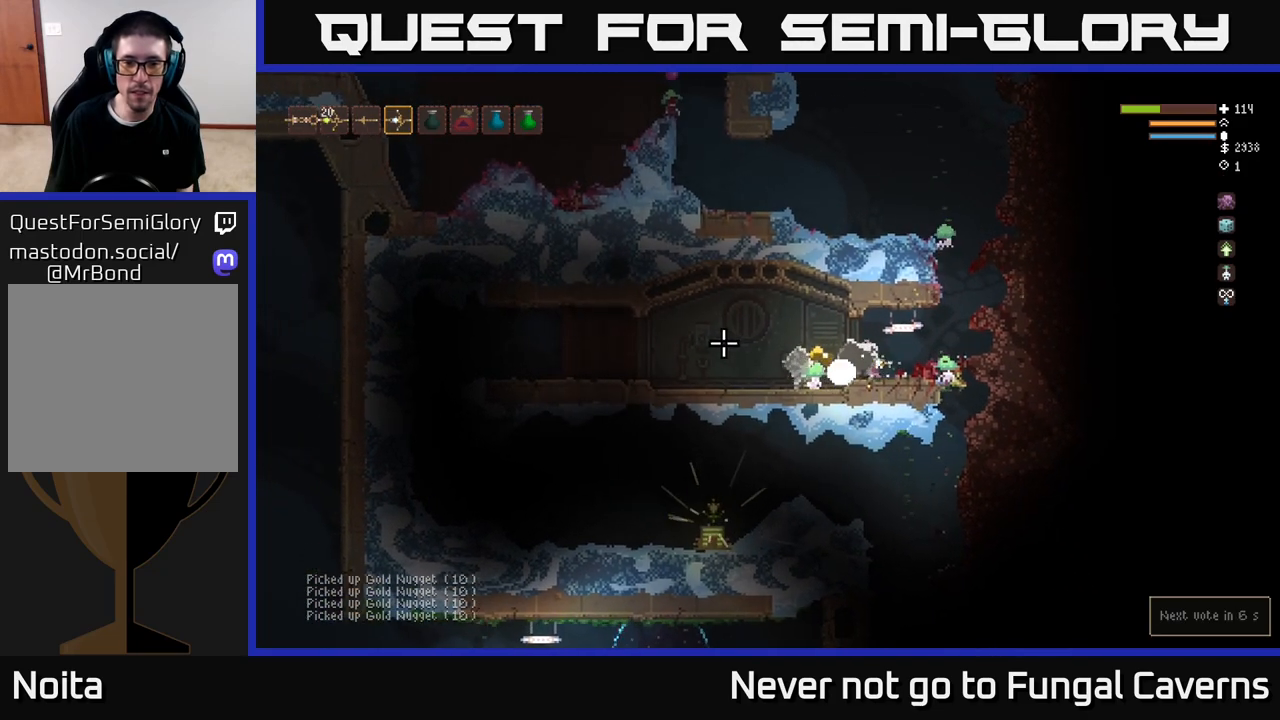
{"buttons": [], "left_stick": "left", "right_stick": "left", "events": []}
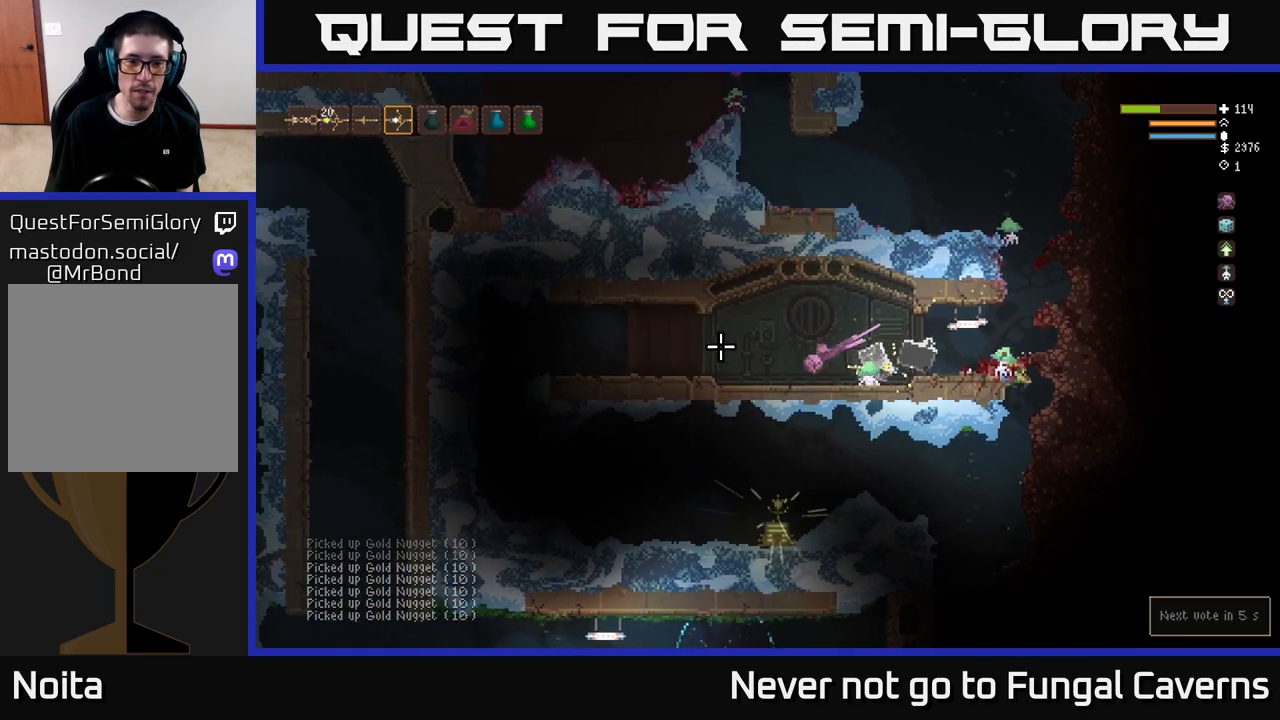
{"buttons": [], "left_stick": "left", "right_stick": "left", "events": []}
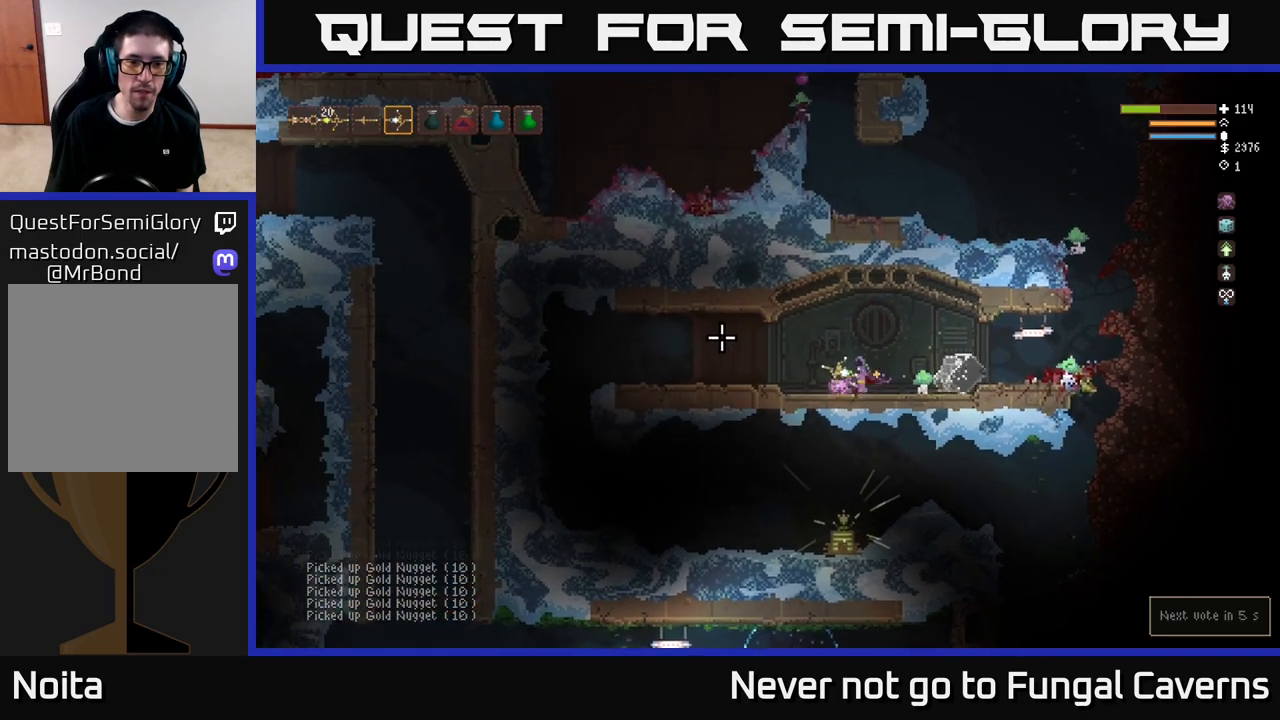
{"buttons": [], "left_stick": "left", "right_stick": "left", "events": [[267, "L2", "down"], [383, "L2", "up"]]}
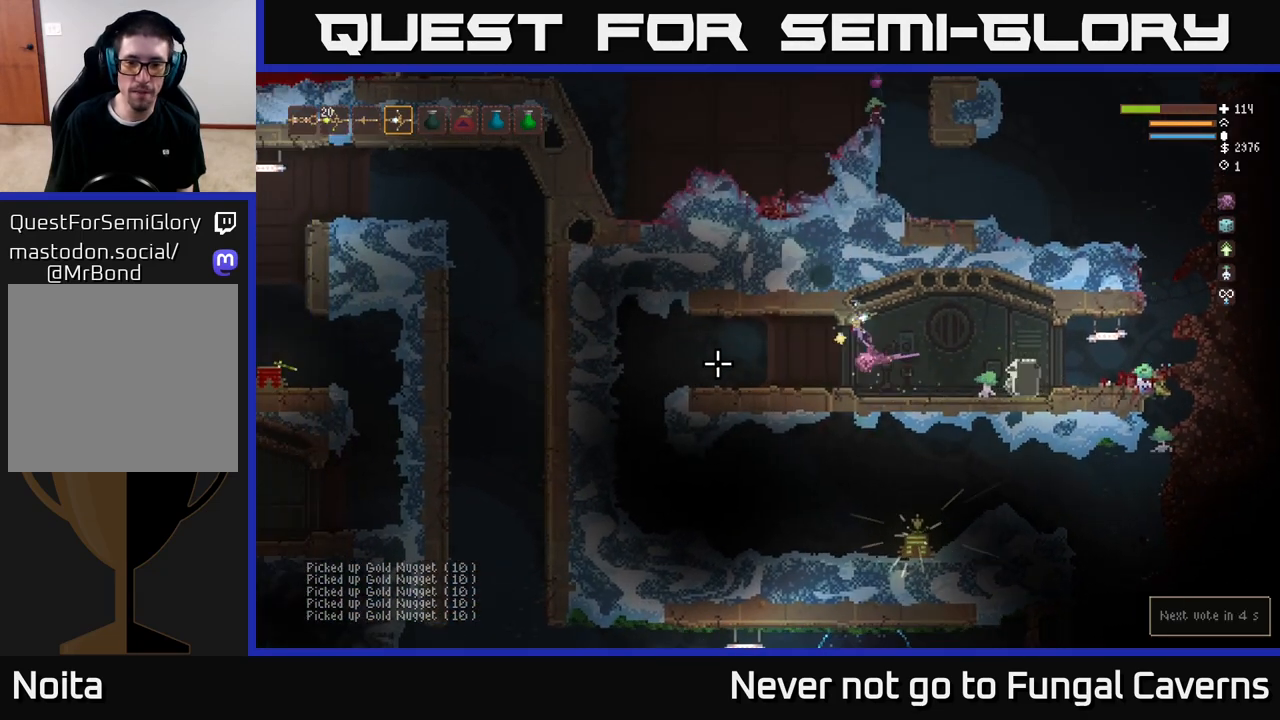
{"buttons": [], "left_stick": "left", "right_stick": "down-left", "events": [[33, "right_stick", "down-left"]]}
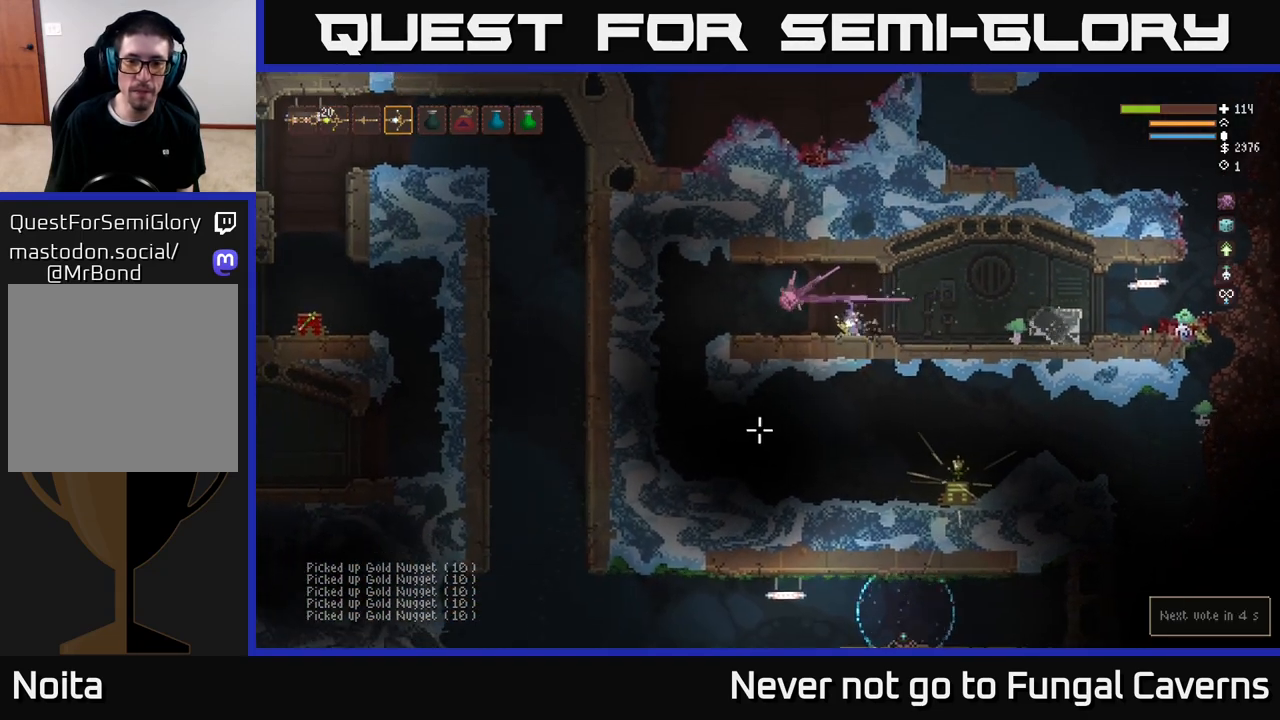
{"buttons": [], "left_stick": "left", "right_stick": "down", "events": [[233, "L2", "down"], [267, "right_stick", "down"], [300, "L2", "up"]]}